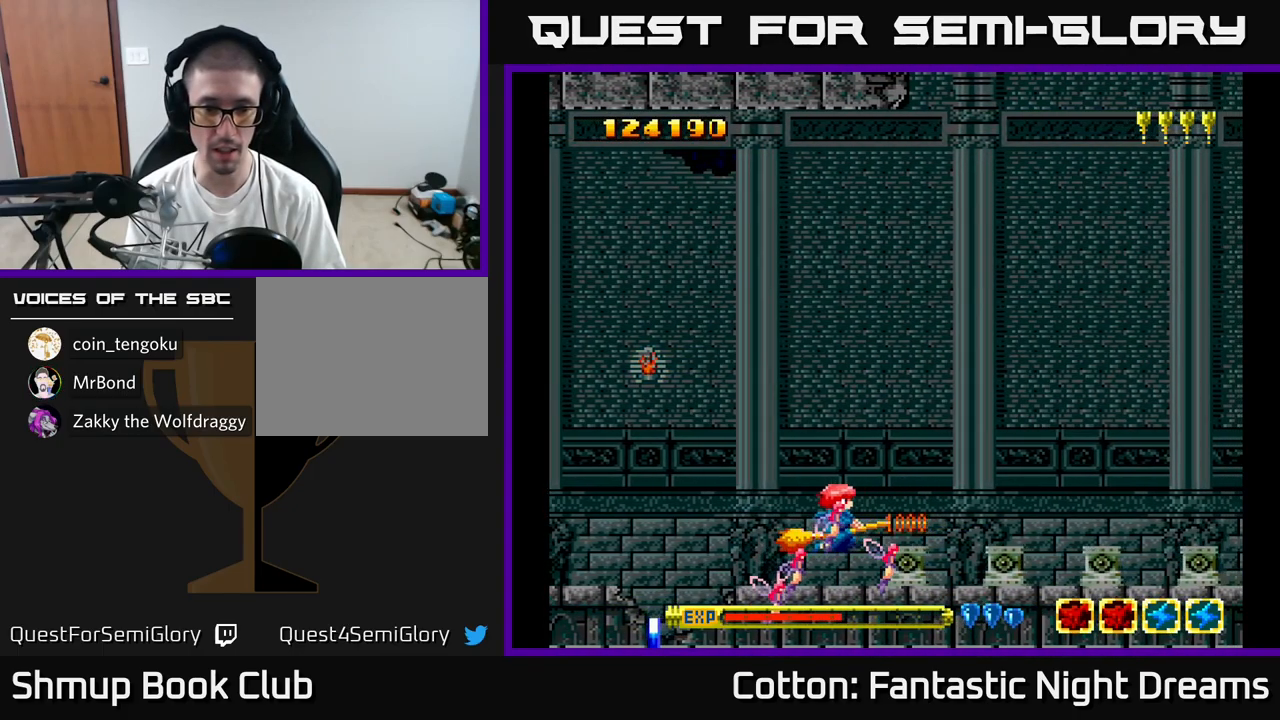
Gameplay with a controller (Xbox layout); each line is a JSON object with the inputs held at the frame after it. "events" lists button and stick changes between this image and that frame as [ms after this image, input, new state], when the widget could be followed in between. Not read: left_stick.
{"buttons": ["B", "Y", "DPAD_DOWN", "DPAD_LEFT"], "right_stick": "center", "events": [[184, "DPAD_DOWN", "down"], [317, "Y", "down"], [334, "B", "down"]]}
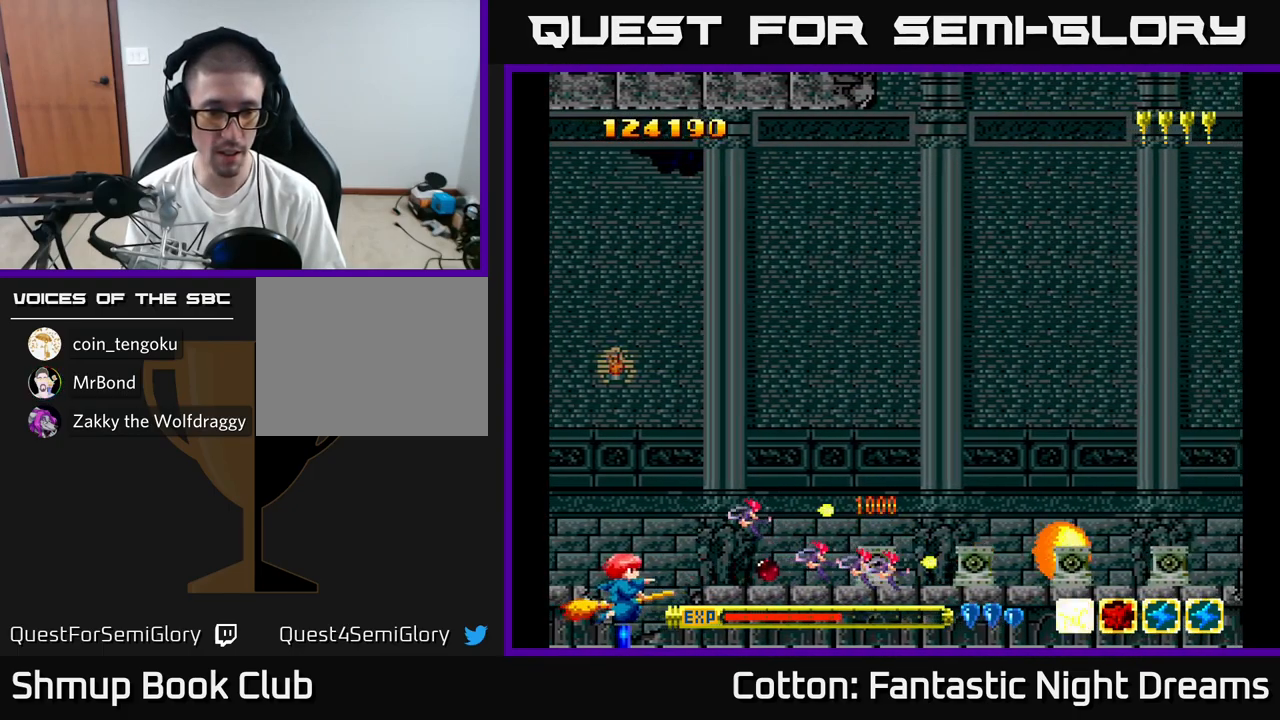
{"buttons": ["B", "Y", "DPAD_LEFT"], "right_stick": "center", "events": [[67, "DPAD_LEFT", "up"], [117, "DPAD_RIGHT", "down"], [184, "DPAD_RIGHT", "up"], [200, "DPAD_DOWN", "up"], [217, "DPAD_LEFT", "down"], [367, "DPAD_DOWN", "down"], [384, "DPAD_LEFT", "up"], [434, "DPAD_RIGHT", "down"], [467, "DPAD_RIGHT", "up"], [484, "DPAD_DOWN", "up"], [484, "DPAD_LEFT", "down"]]}
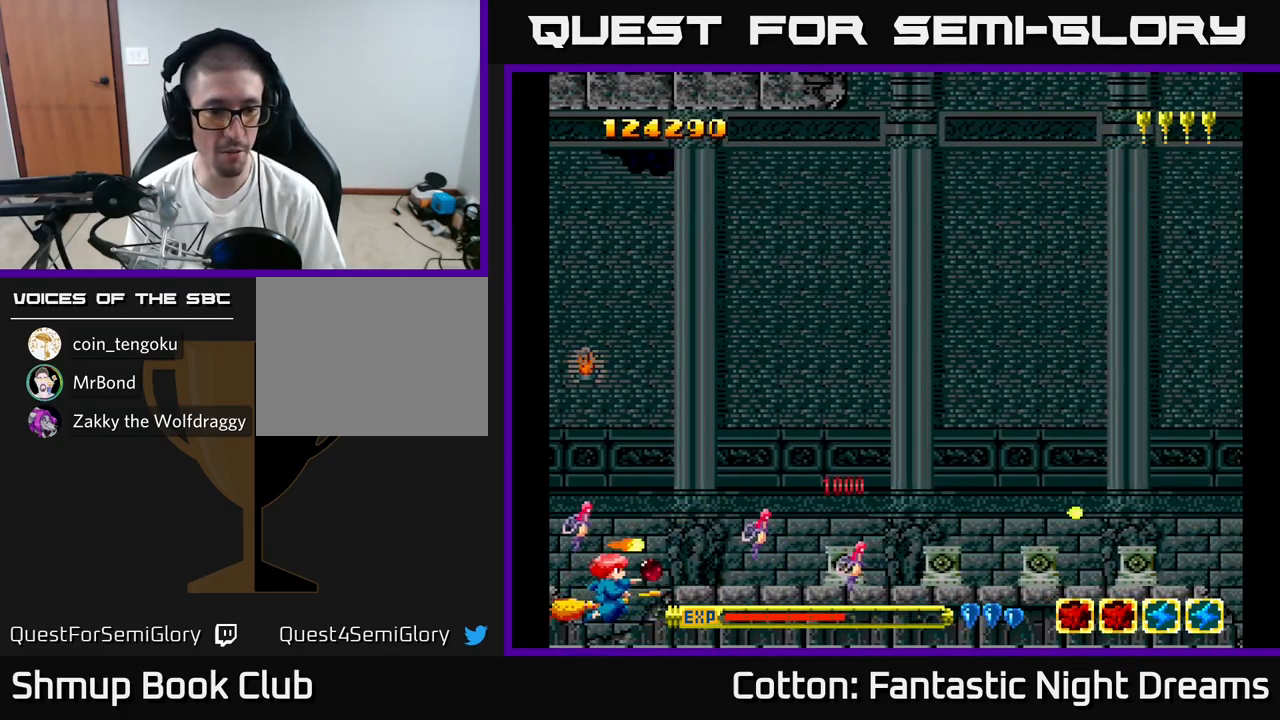
{"buttons": ["Y", "DPAD_UP"], "right_stick": "center", "events": [[84, "DPAD_UP", "down"], [100, "B", "up"], [100, "Y", "up"], [117, "DPAD_LEFT", "up"], [150, "DPAD_RIGHT", "down"], [333, "Y", "down"], [366, "DPAD_RIGHT", "up"]]}
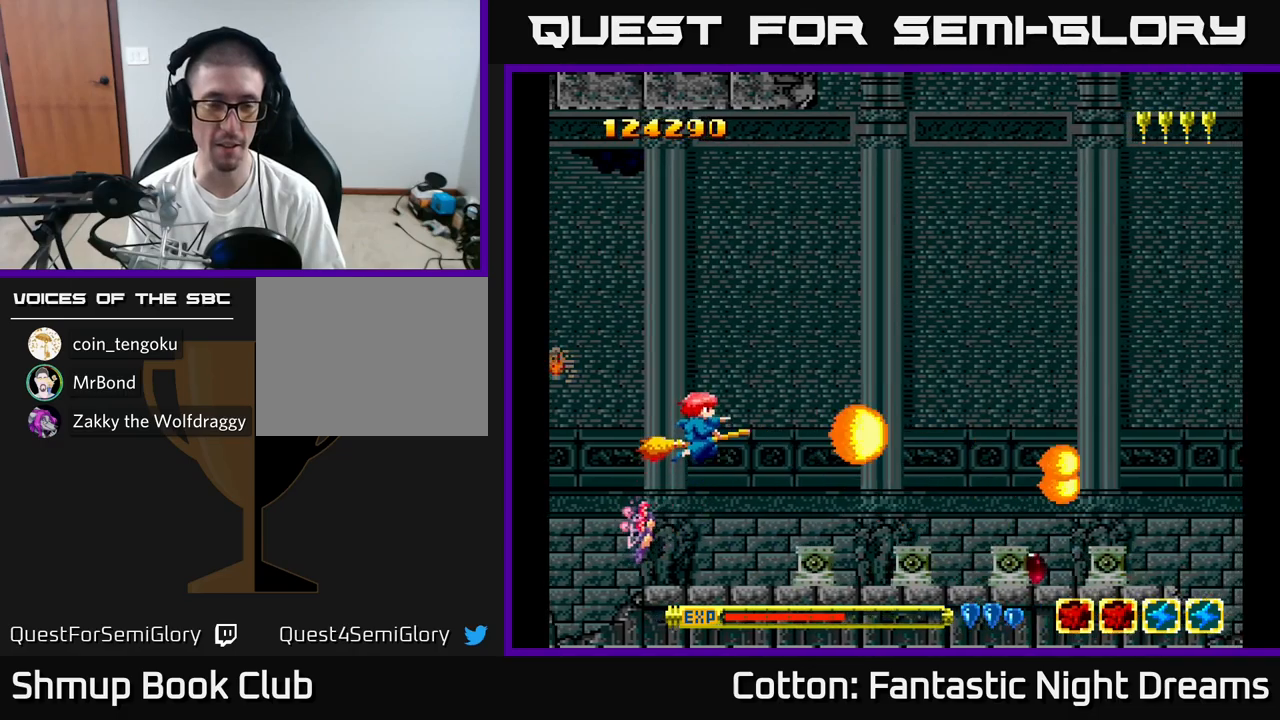
{"buttons": ["Y"], "right_stick": "center", "events": [[233, "DPAD_LEFT", "down"], [433, "DPAD_LEFT", "up"], [433, "DPAD_UP", "up"]]}
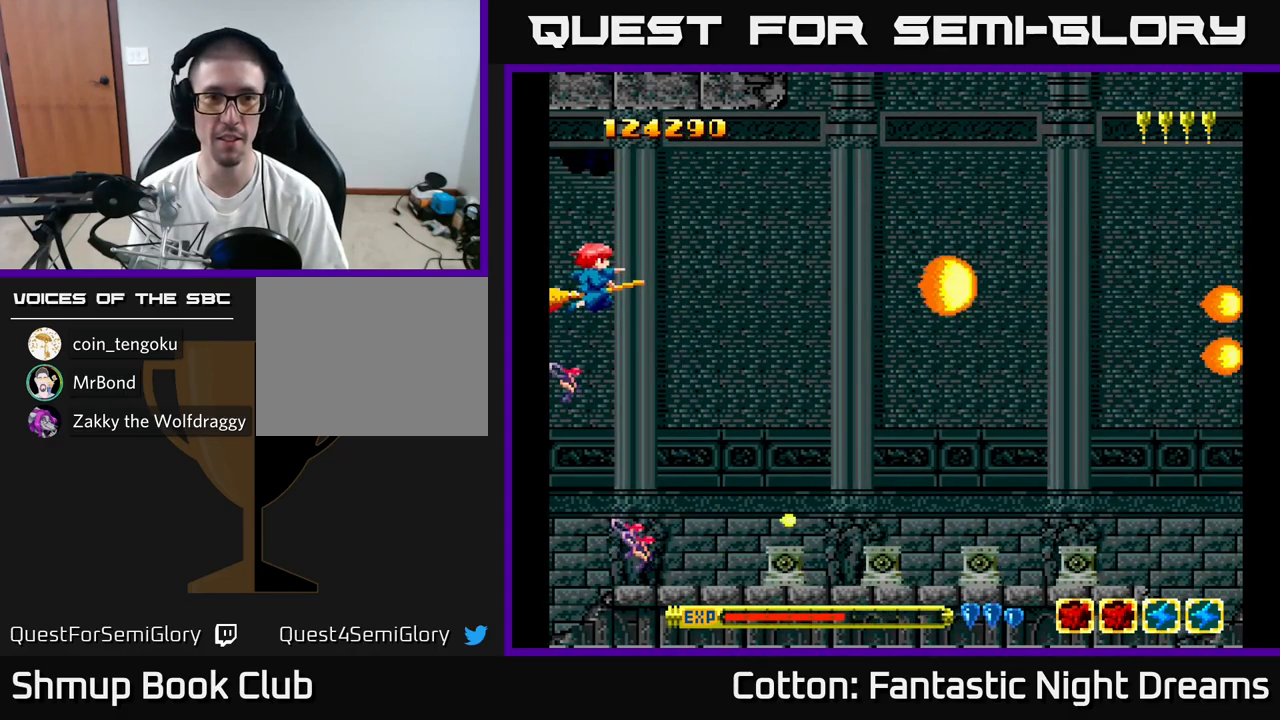
{"buttons": [], "right_stick": "center", "events": [[200, "DPAD_UP", "down"], [416, "Y", "up"], [466, "DPAD_UP", "up"]]}
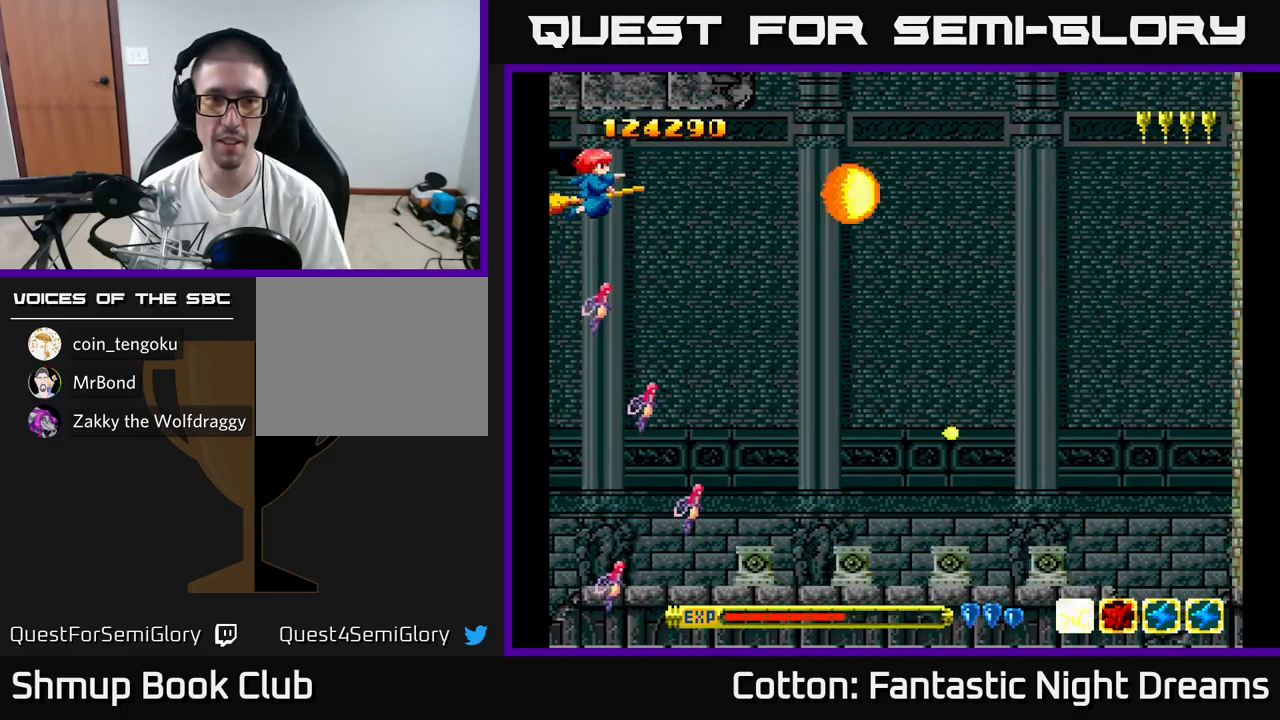
{"buttons": ["Y", "DPAD_LEFT"], "right_stick": "center", "events": [[133, "Y", "down"], [350, "DPAD_LEFT", "down"]]}
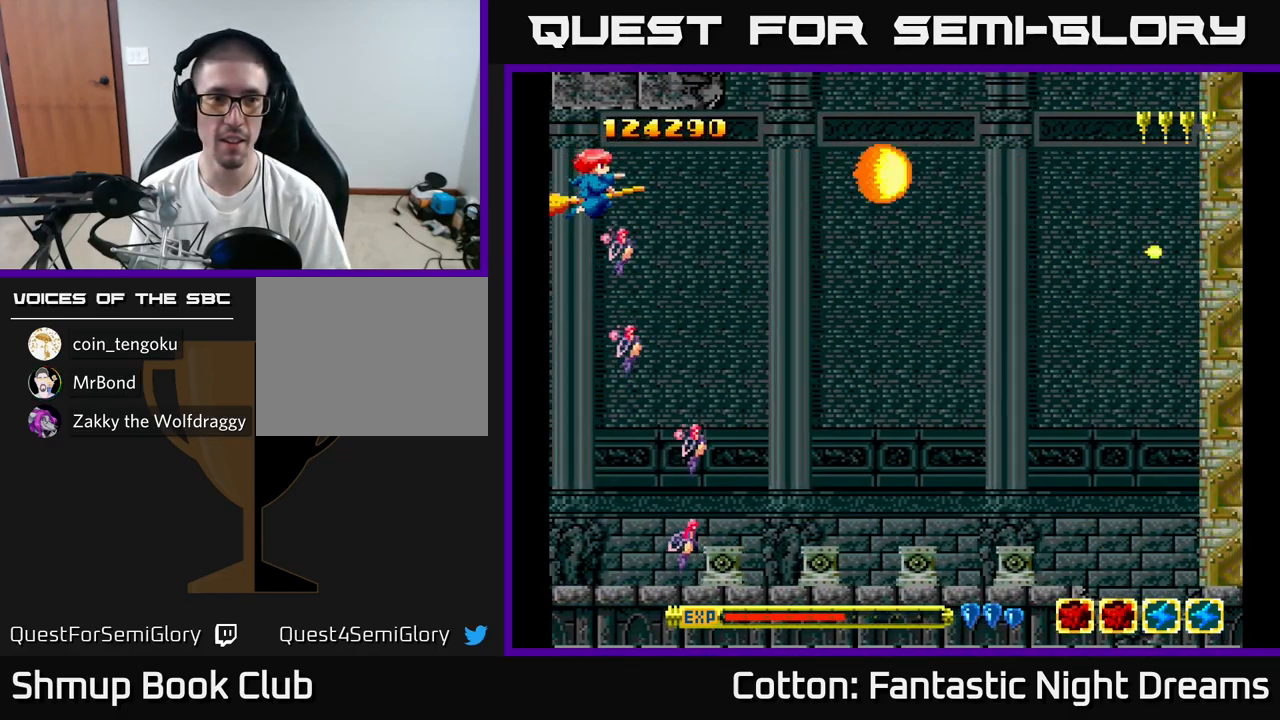
{"buttons": ["DPAD_LEFT"], "right_stick": "center", "events": [[33, "Y", "up"]]}
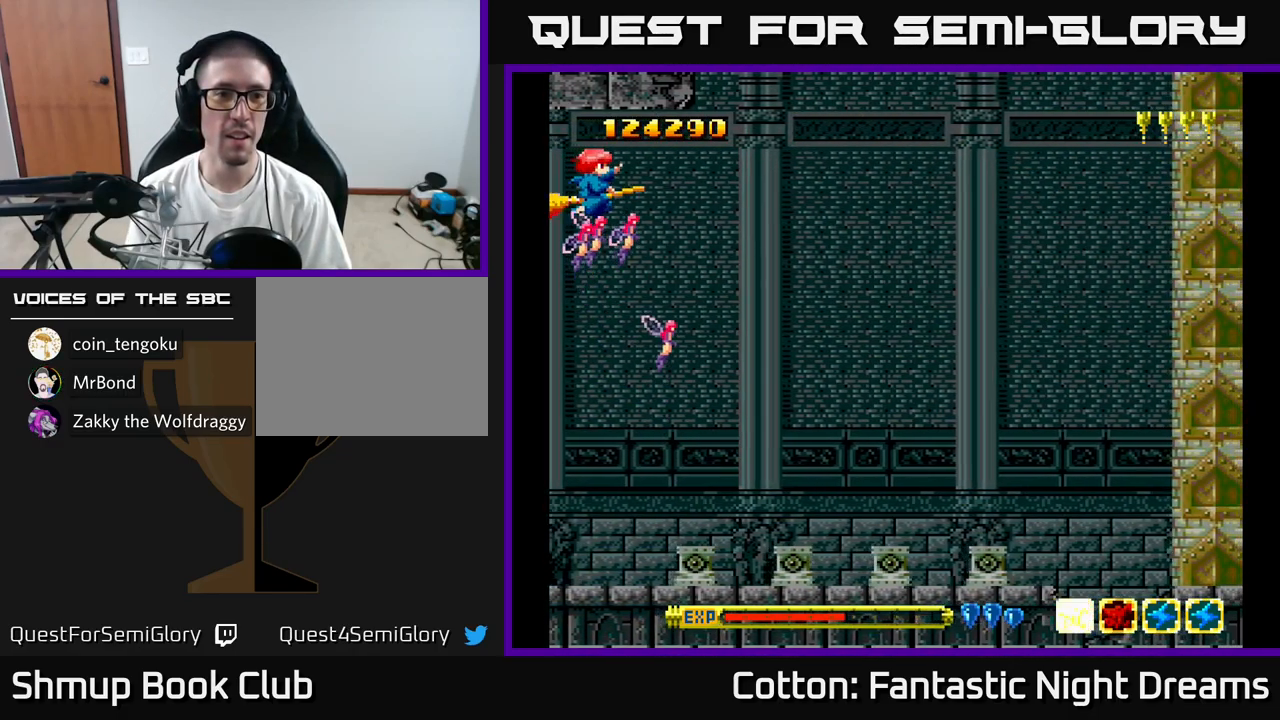
{"buttons": ["Y", "DPAD_LEFT"], "right_stick": "center", "events": [[316, "DPAD_DOWN", "down"], [383, "DPAD_DOWN", "up"], [416, "Y", "down"]]}
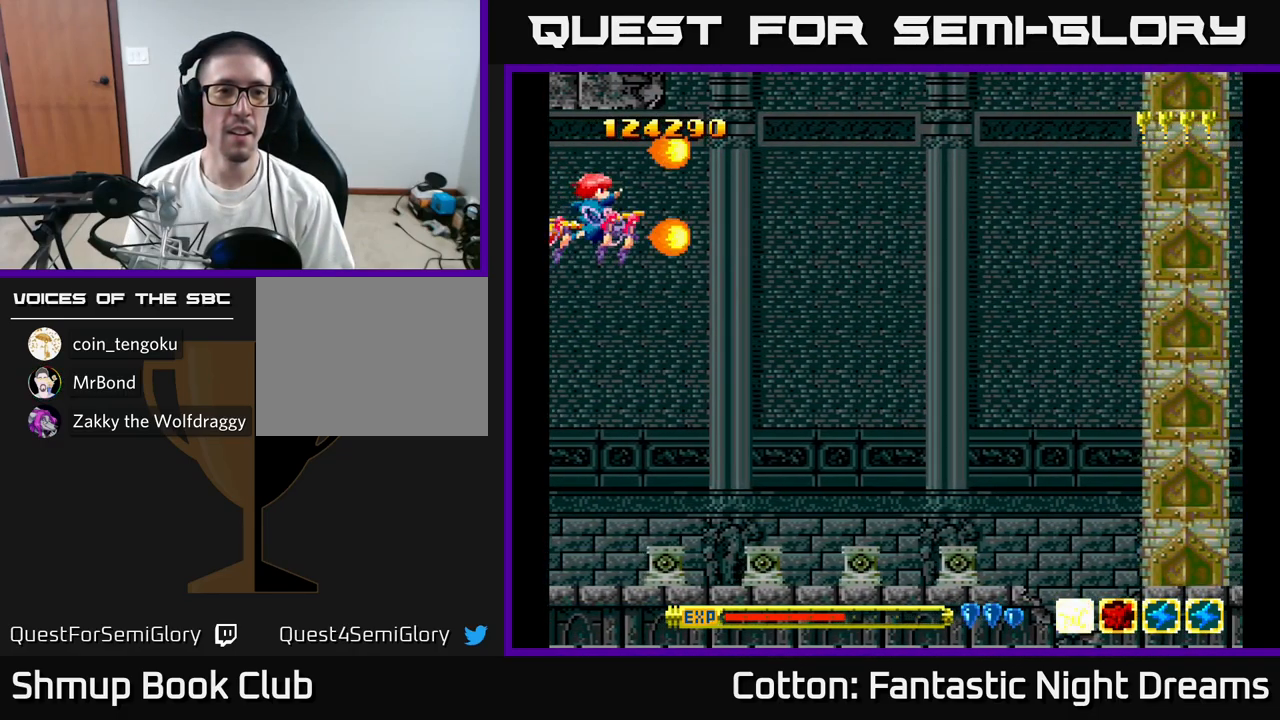
{"buttons": ["Y"], "right_stick": "center", "events": [[133, "DPAD_LEFT", "up"]]}
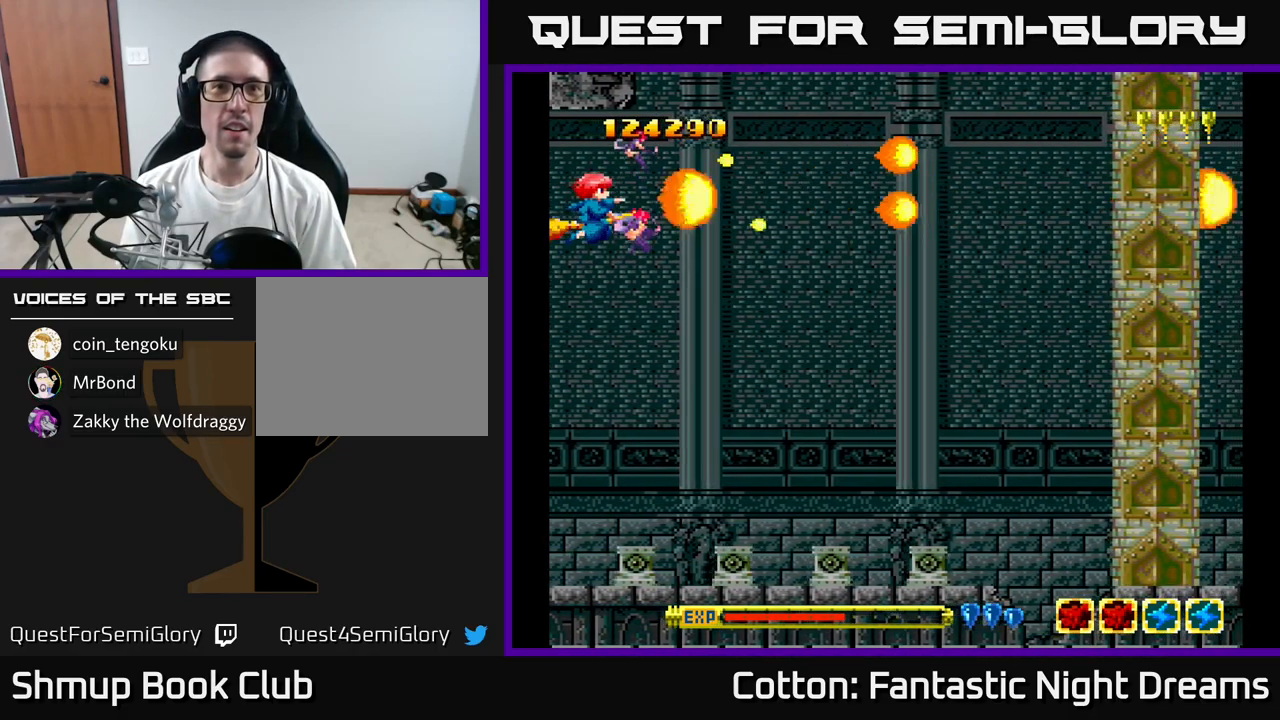
{"buttons": ["Y"], "right_stick": "center", "events": []}
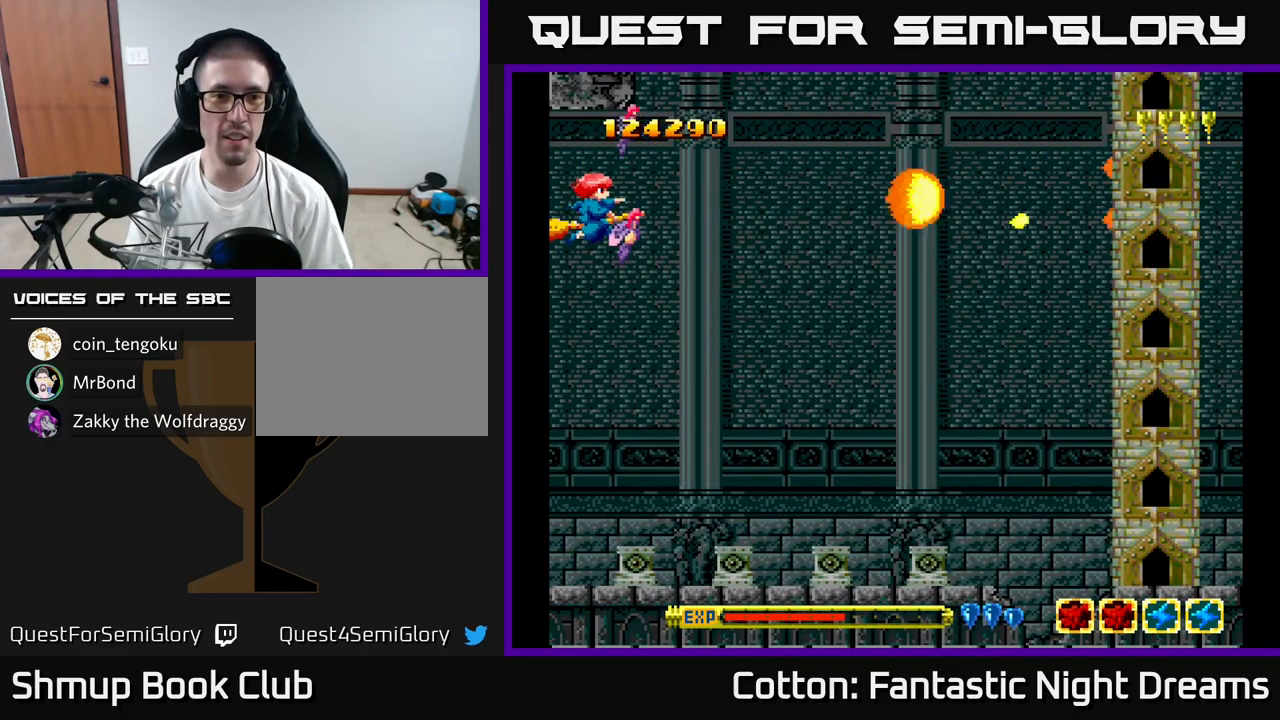
{"buttons": ["Y"], "right_stick": "center", "events": []}
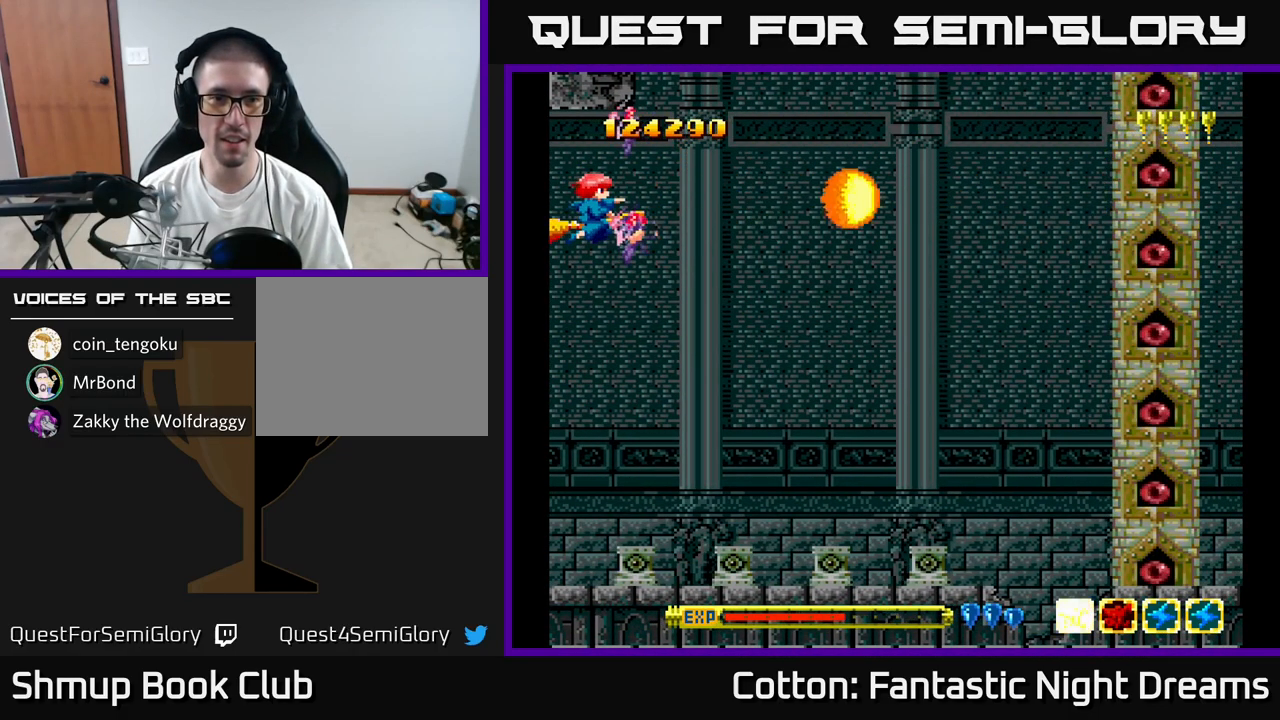
{"buttons": ["Y"], "right_stick": "center", "events": []}
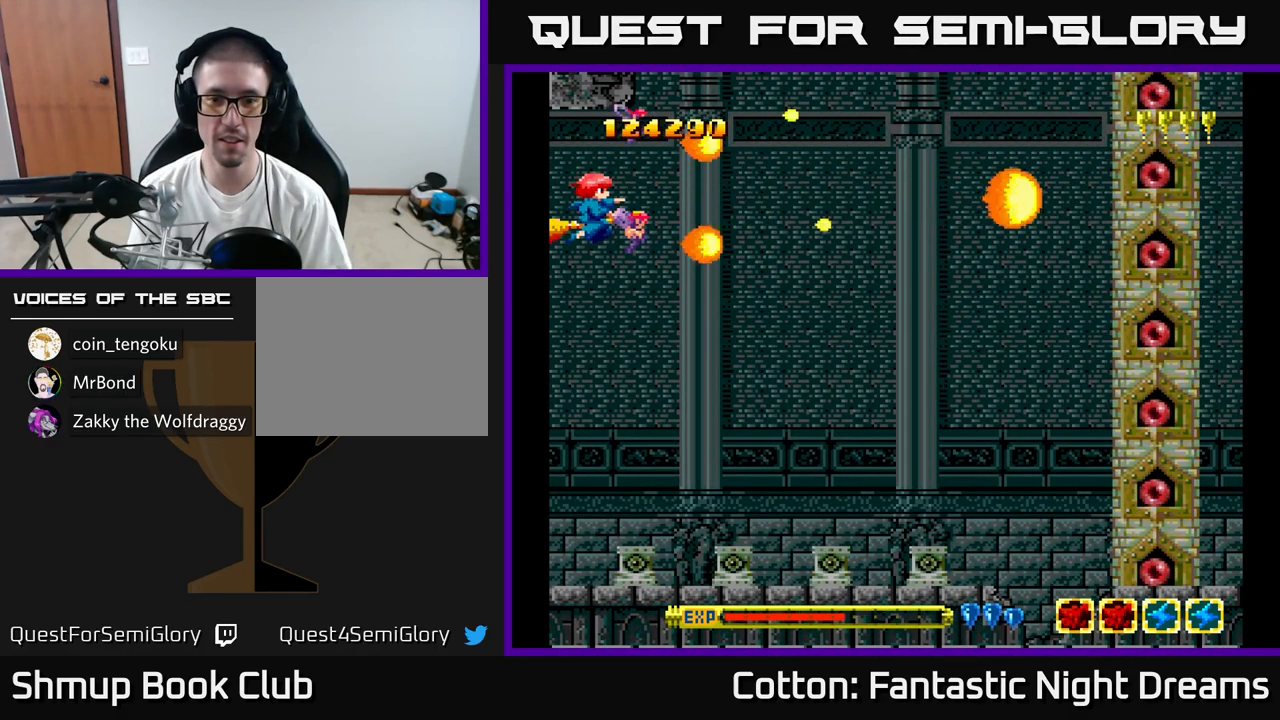
{"buttons": ["Y"], "right_stick": "center", "events": [[133, "Y", "up"], [316, "Y", "down"]]}
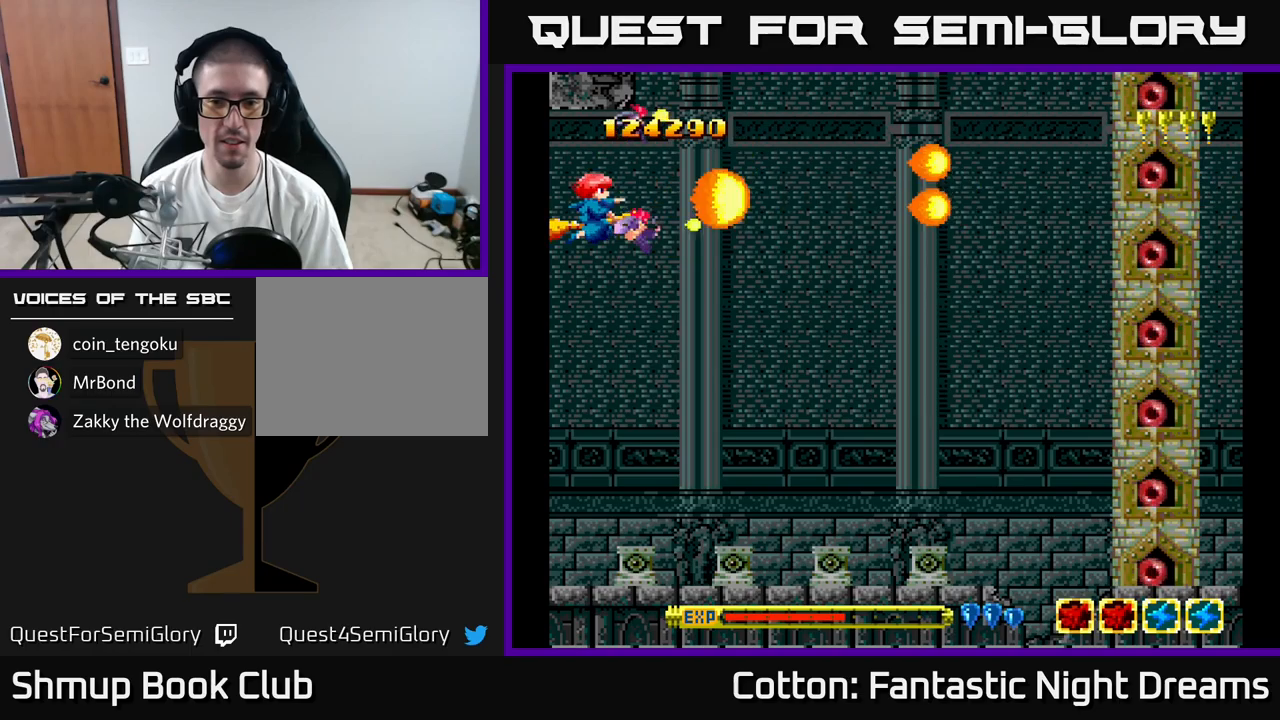
{"buttons": ["Y"], "right_stick": "center", "events": []}
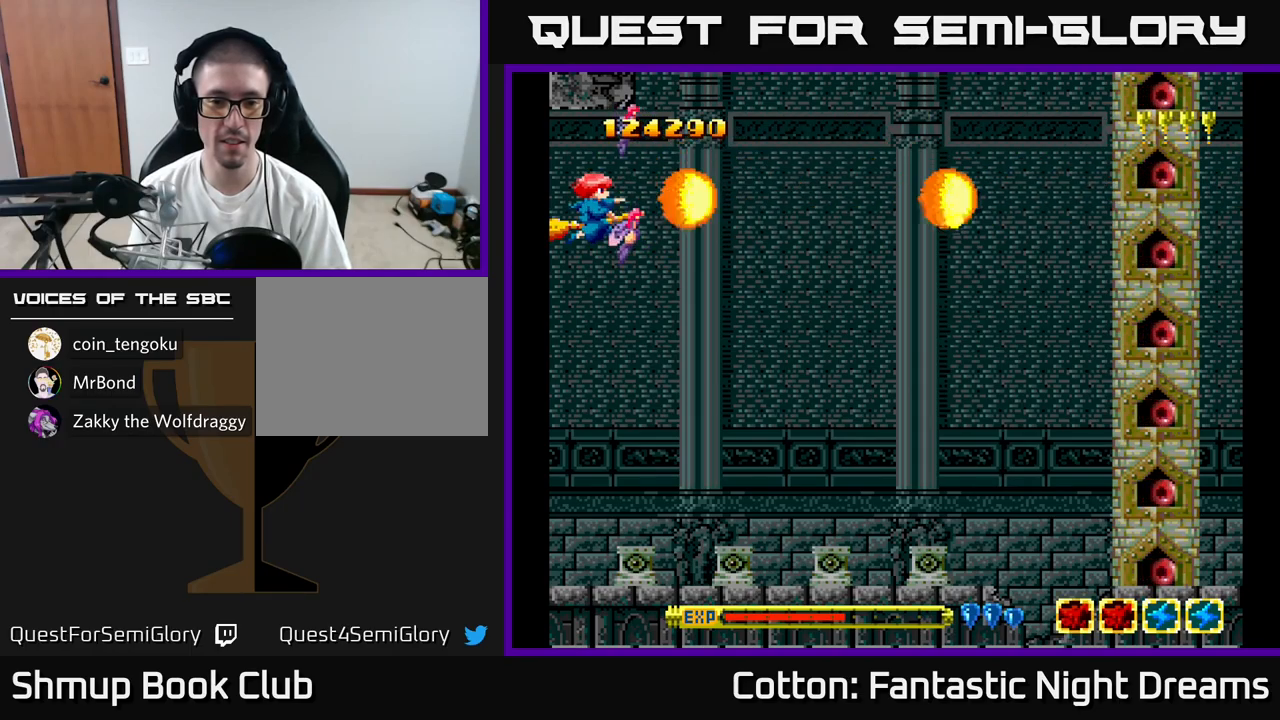
{"buttons": ["Y"], "right_stick": "center", "events": []}
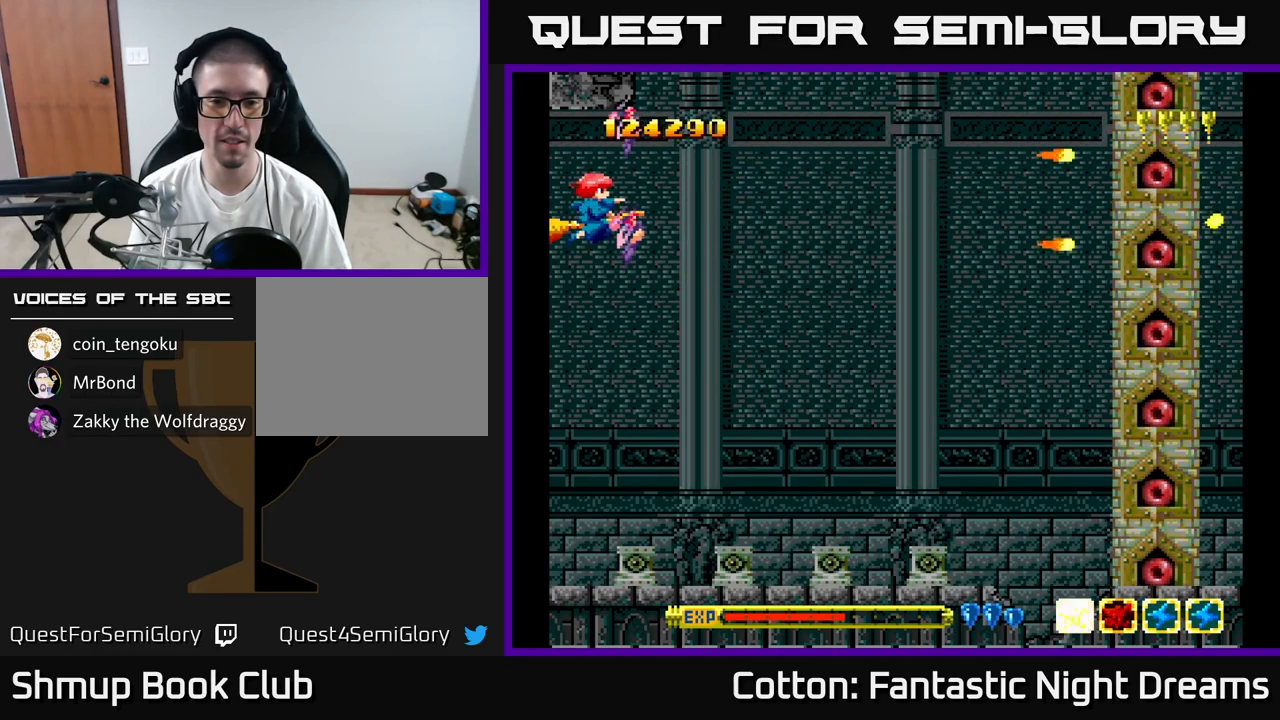
{"buttons": ["Y"], "right_stick": "center", "events": []}
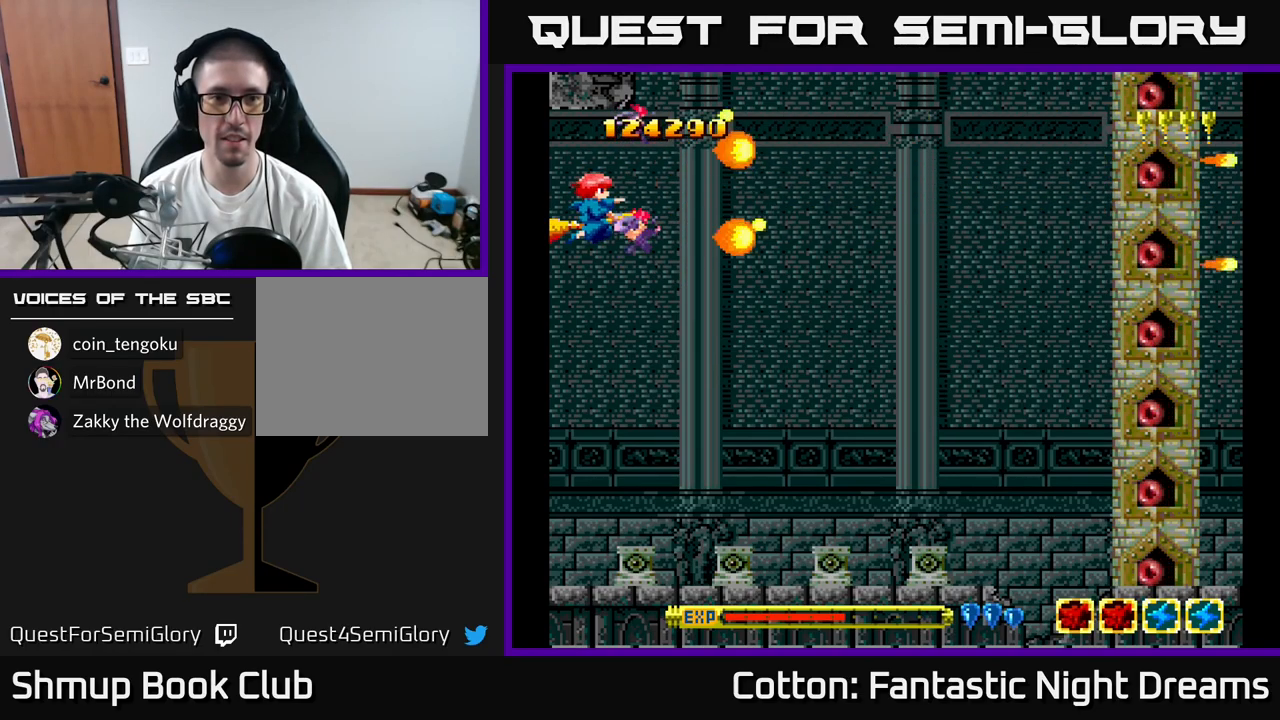
{"buttons": ["Y"], "right_stick": "center", "events": []}
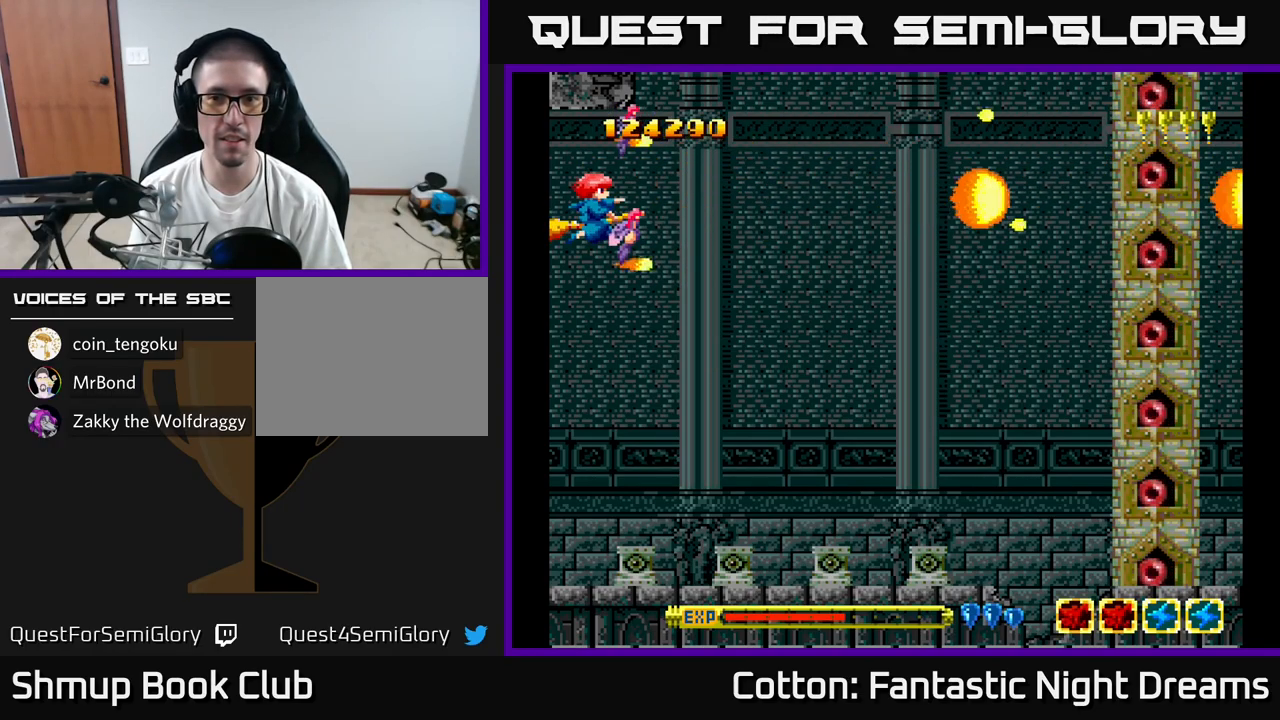
{"buttons": [], "right_stick": "center", "events": [[417, "Y", "up"]]}
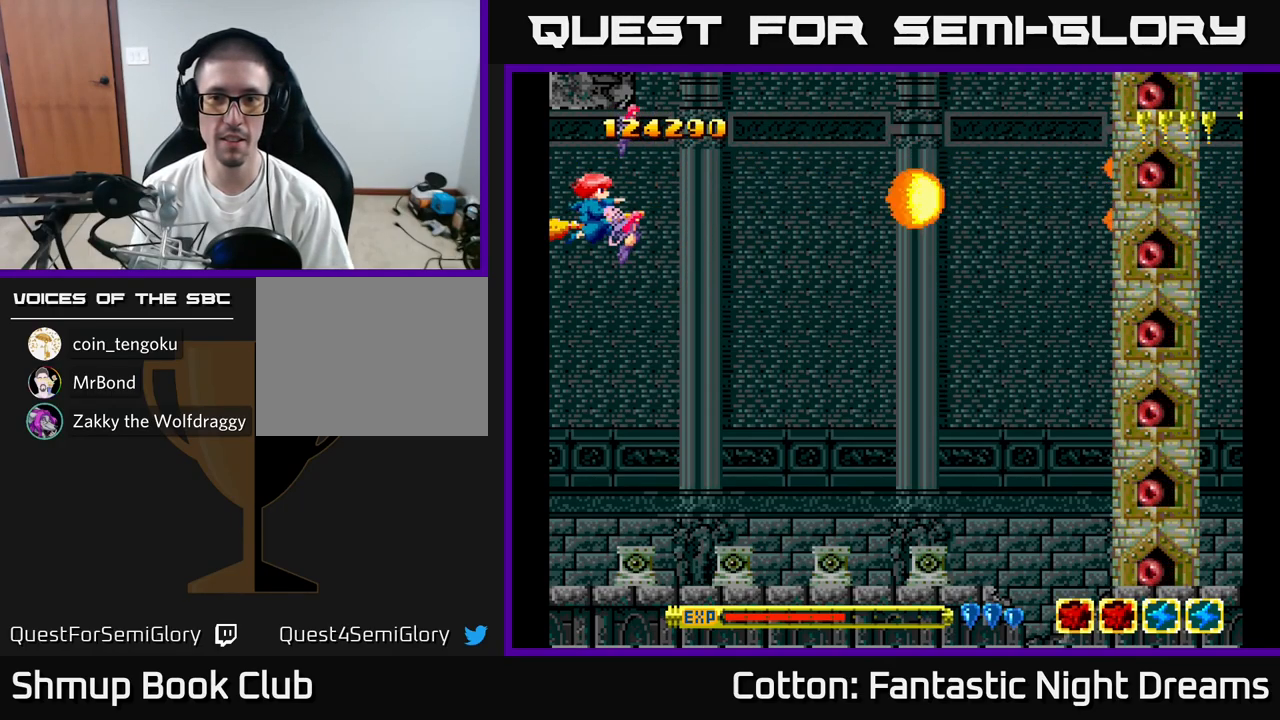
{"buttons": ["Y"], "right_stick": "center", "events": [[267, "Y", "down"]]}
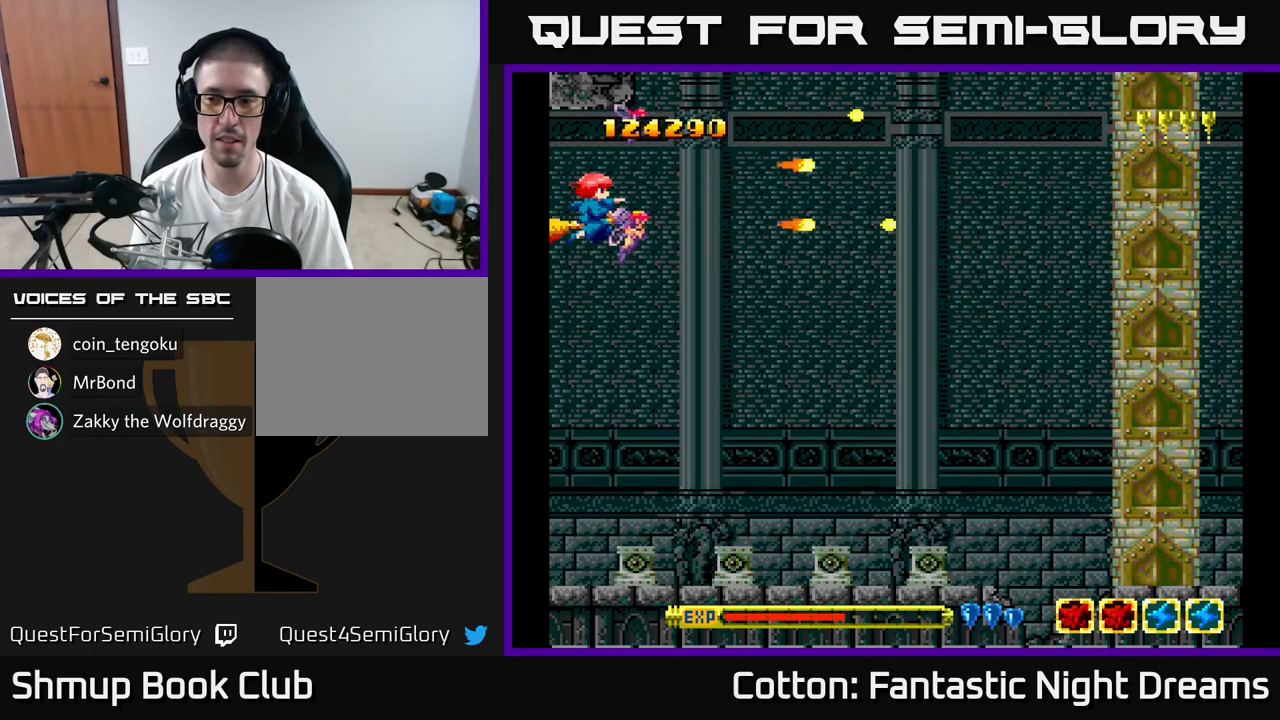
{"buttons": ["Y"], "right_stick": "center", "events": []}
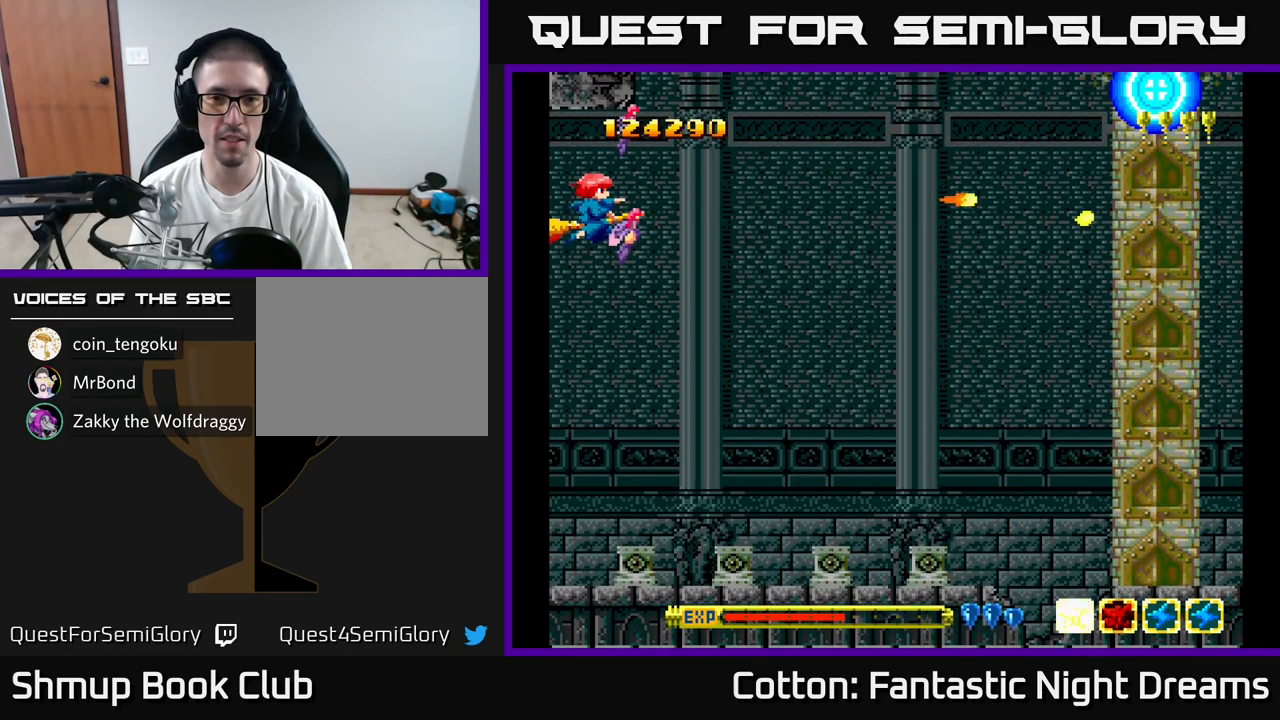
{"buttons": ["Y"], "right_stick": "center", "events": []}
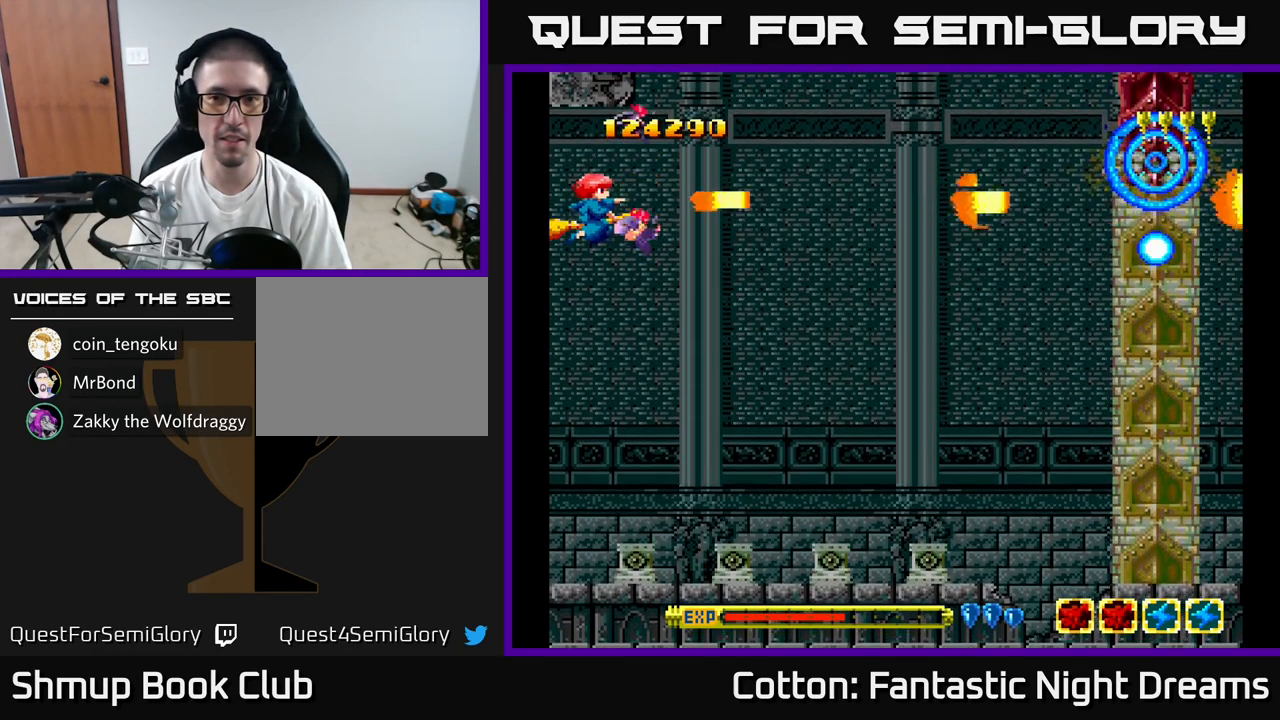
{"buttons": ["Y", "DPAD_LEFT"], "right_stick": "center", "events": [[83, "Y", "up"], [117, "DPAD_LEFT", "down"], [500, "Y", "down"]]}
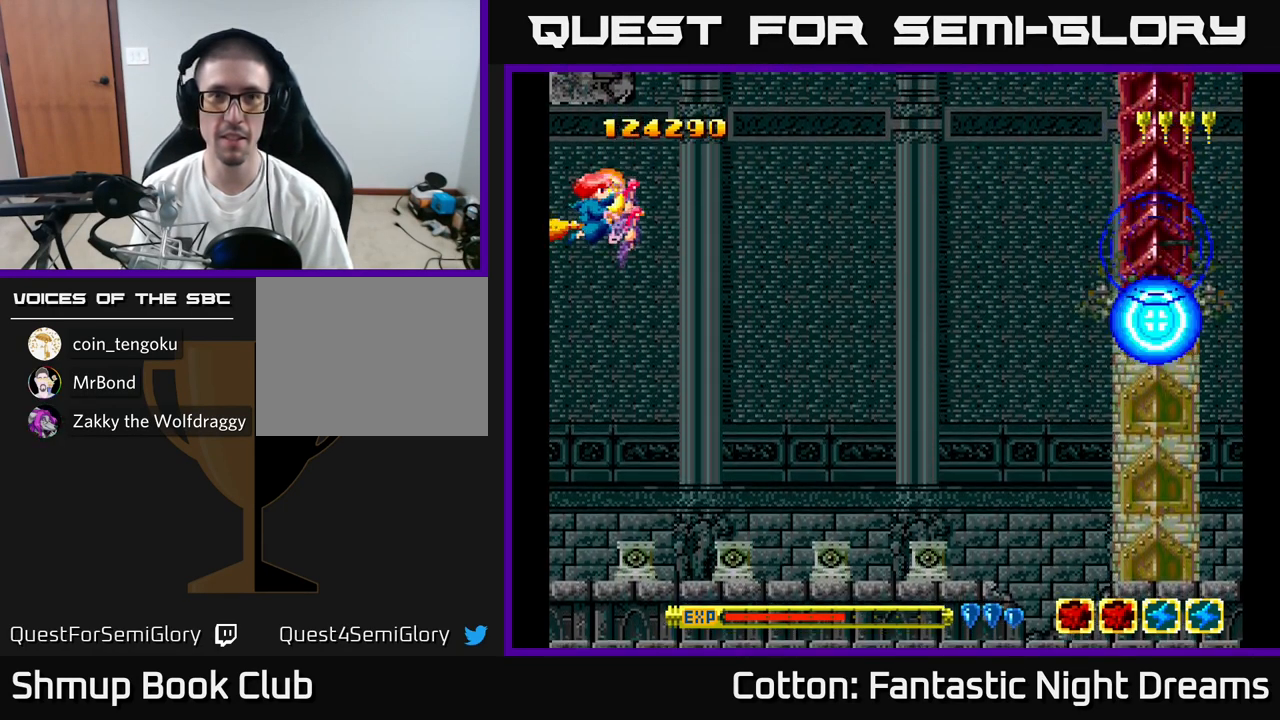
{"buttons": ["DPAD_LEFT"], "right_stick": "center", "events": [[467, "Y", "up"]]}
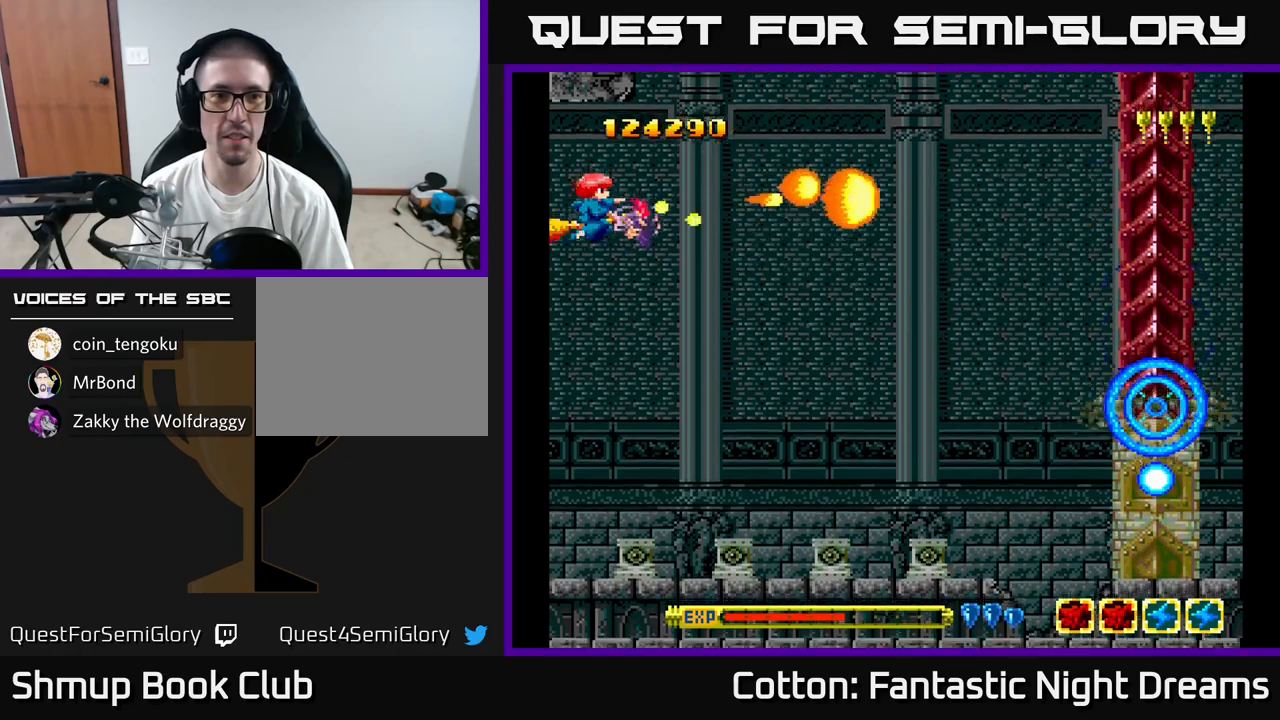
{"buttons": ["Y", "DPAD_LEFT"], "right_stick": "center", "events": [[100, "DPAD_UP", "down"], [250, "DPAD_UP", "up"], [250, "Y", "down"]]}
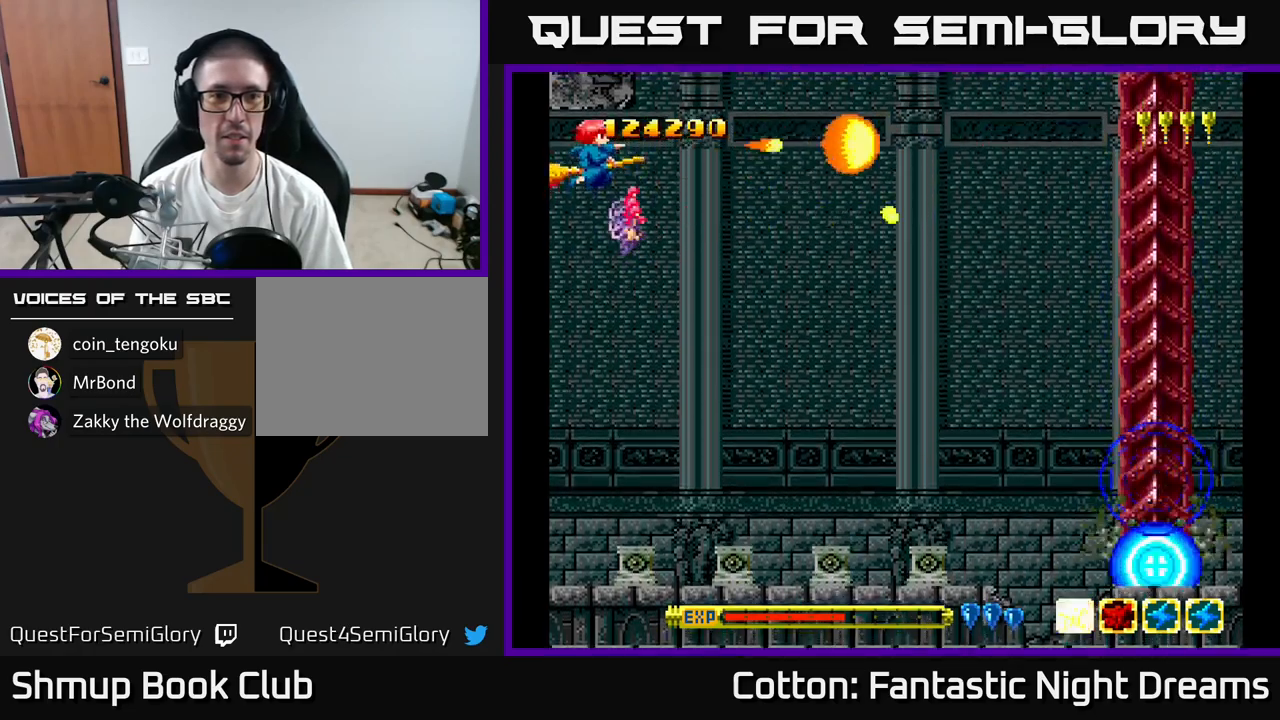
{"buttons": ["DPAD_LEFT"], "right_stick": "center", "events": [[167, "Y", "up"]]}
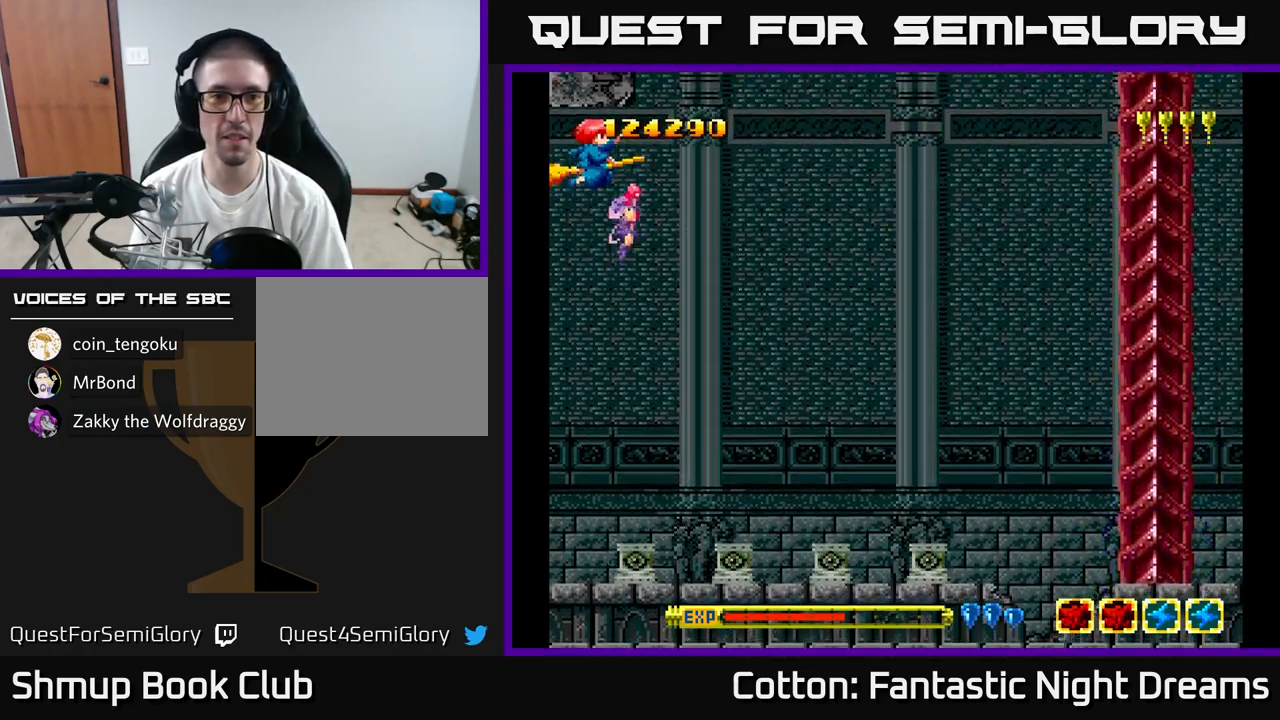
{"buttons": ["Y", "DPAD_LEFT"], "right_stick": "center", "events": [[350, "DPAD_DOWN", "down"], [400, "Y", "down"], [434, "DPAD_DOWN", "up"]]}
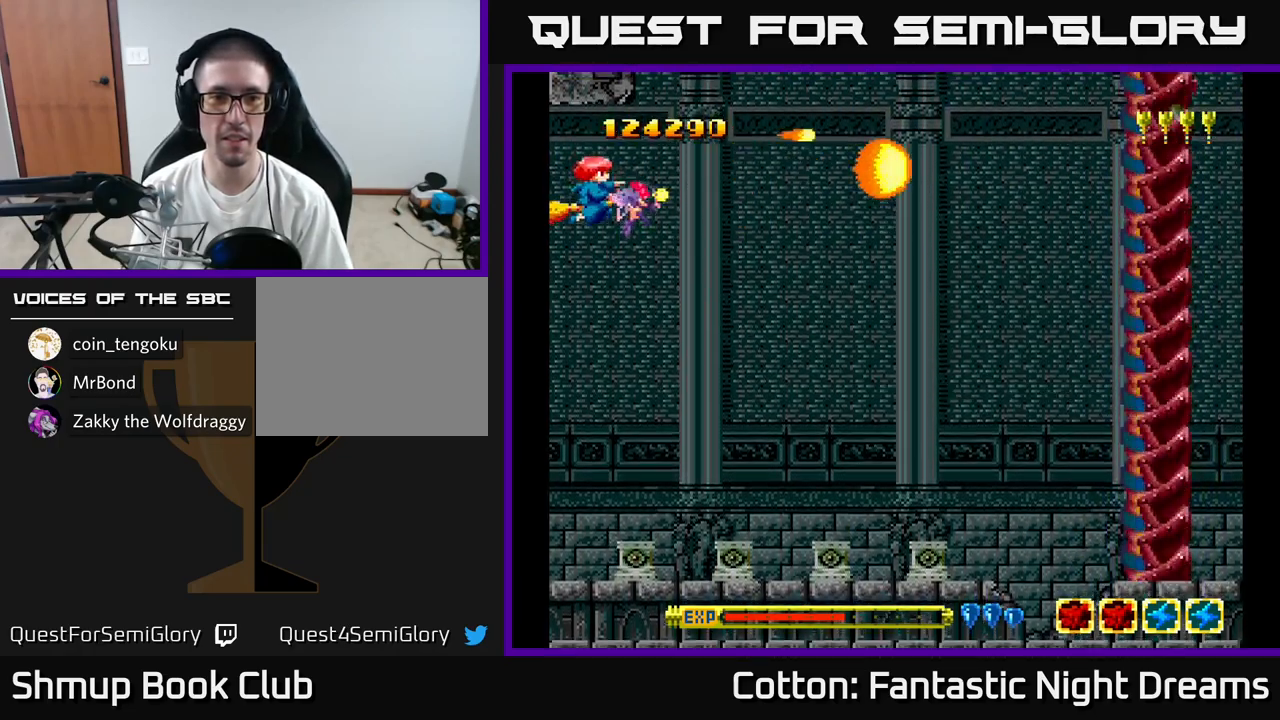
{"buttons": ["Y"], "right_stick": "center", "events": [[67, "DPAD_LEFT", "up"]]}
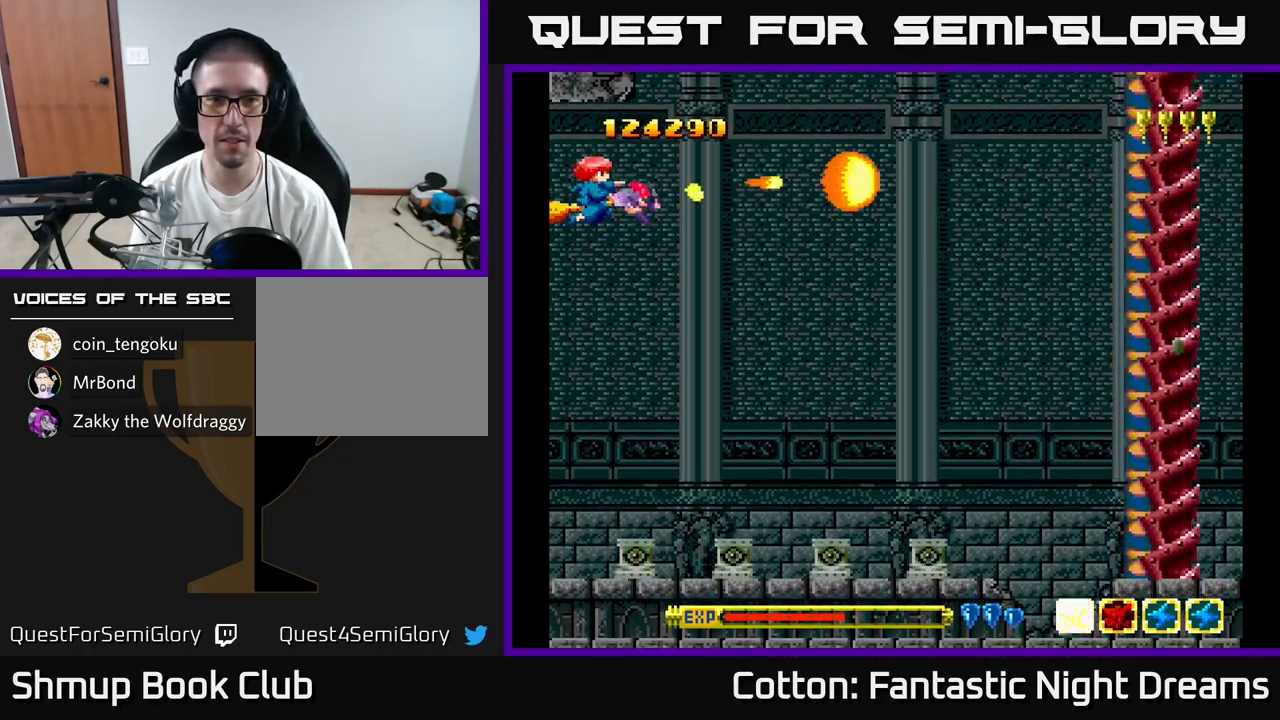
{"buttons": ["Y"], "right_stick": "center", "events": []}
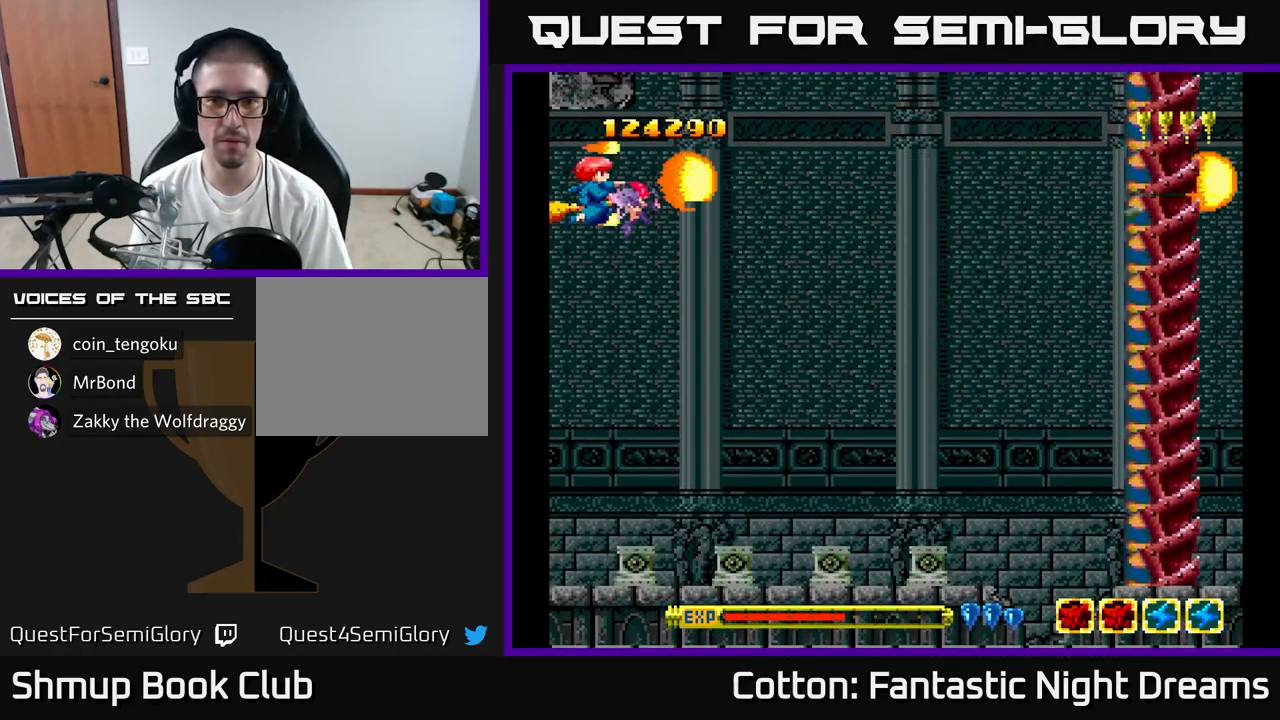
{"buttons": ["Y"], "right_stick": "center", "events": []}